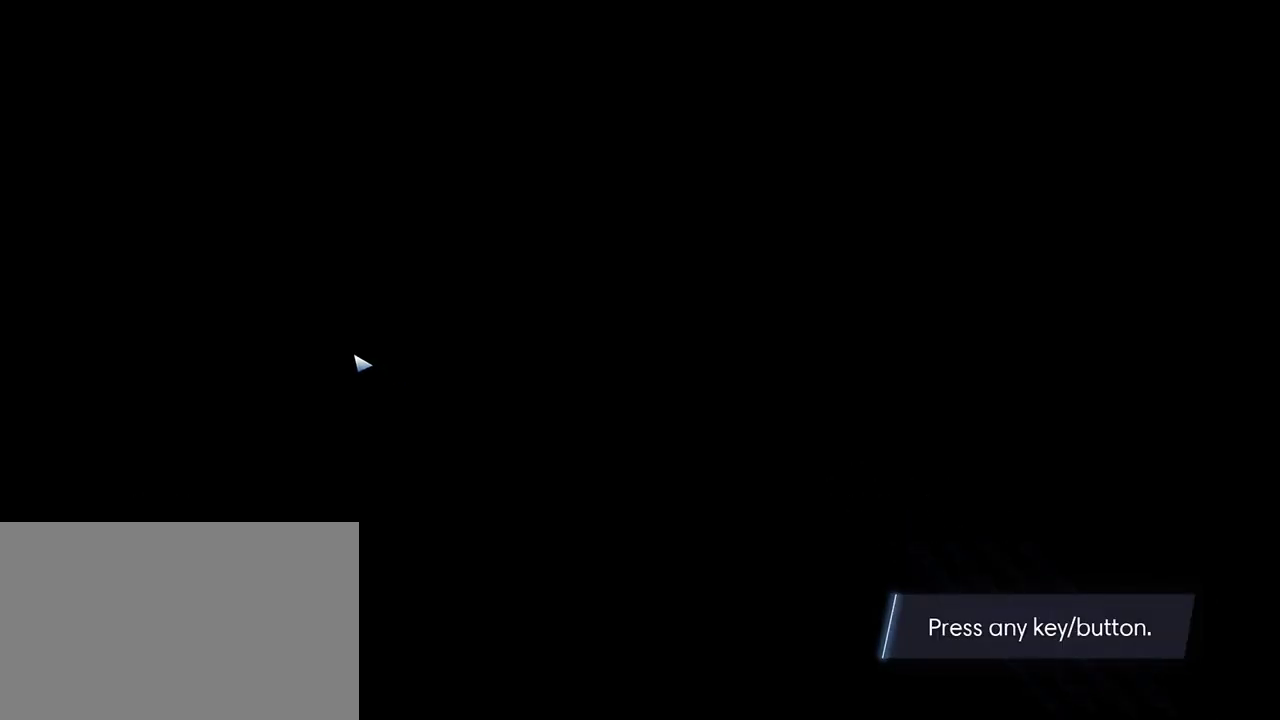
Gameplay with keyboard and mouse; each line is a JSON object with the keys and mouse buttons held at the frame after it. "events" lists presses ("down") and releases ("up") of "1", "2", "3", "4", "5", "a", "alt", "c", "ctrl", "d", "e", "f", "q", "r", "s", "shift", "space", "tab", "v", "w", "x", "z", "mouse_left", "mouse_middle", "mouse_right", "mouse_wheel_up" and "mouse_wheel_down" between this image and that frame as [ms after this image, input, new state], when the widget could be followed in between. "mouse_left", "mouse_middle", "mouse_right", "mouse_wheel_up", "mouse_wheel_down" = the "left", "middle", "right", "wheel_up", "wheel_down" buttons of the "mouse" list. No other keys are recorded. Not read: mouse_move.
{"keys": [], "mouse": [], "events": [[83, "space", "down"], [183, "space", "up"]]}
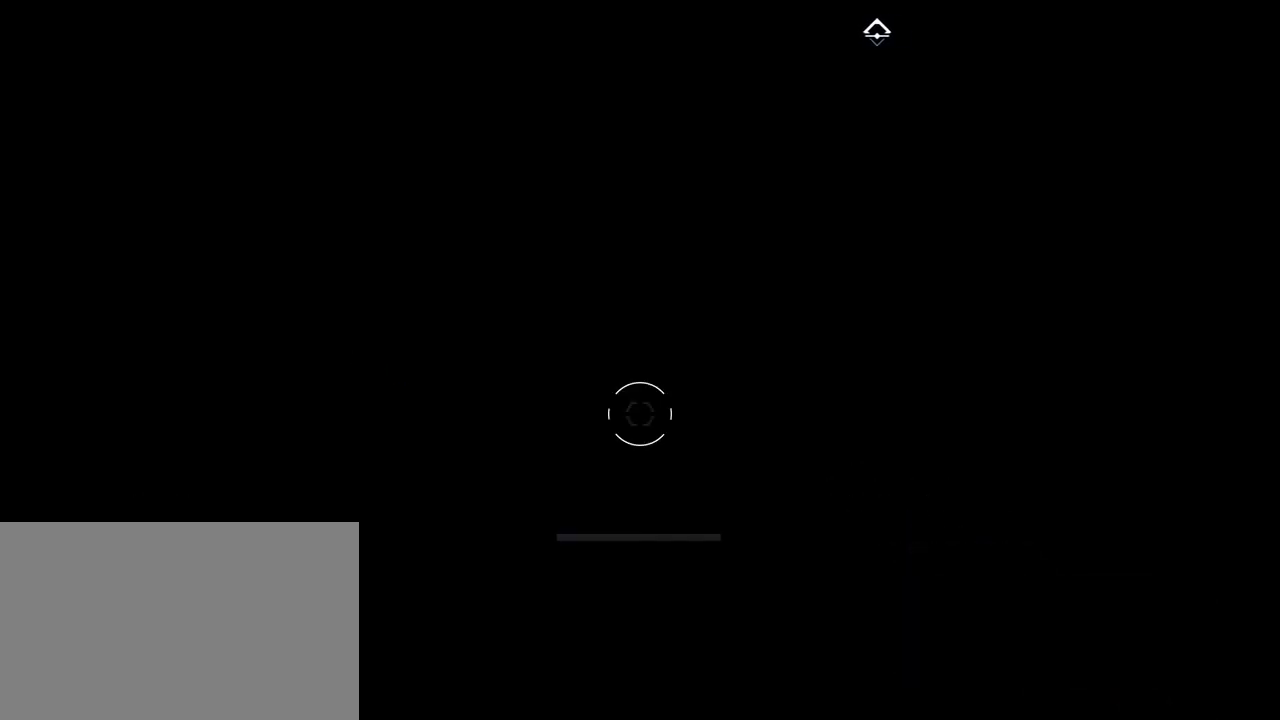
{"keys": [], "mouse": [], "events": []}
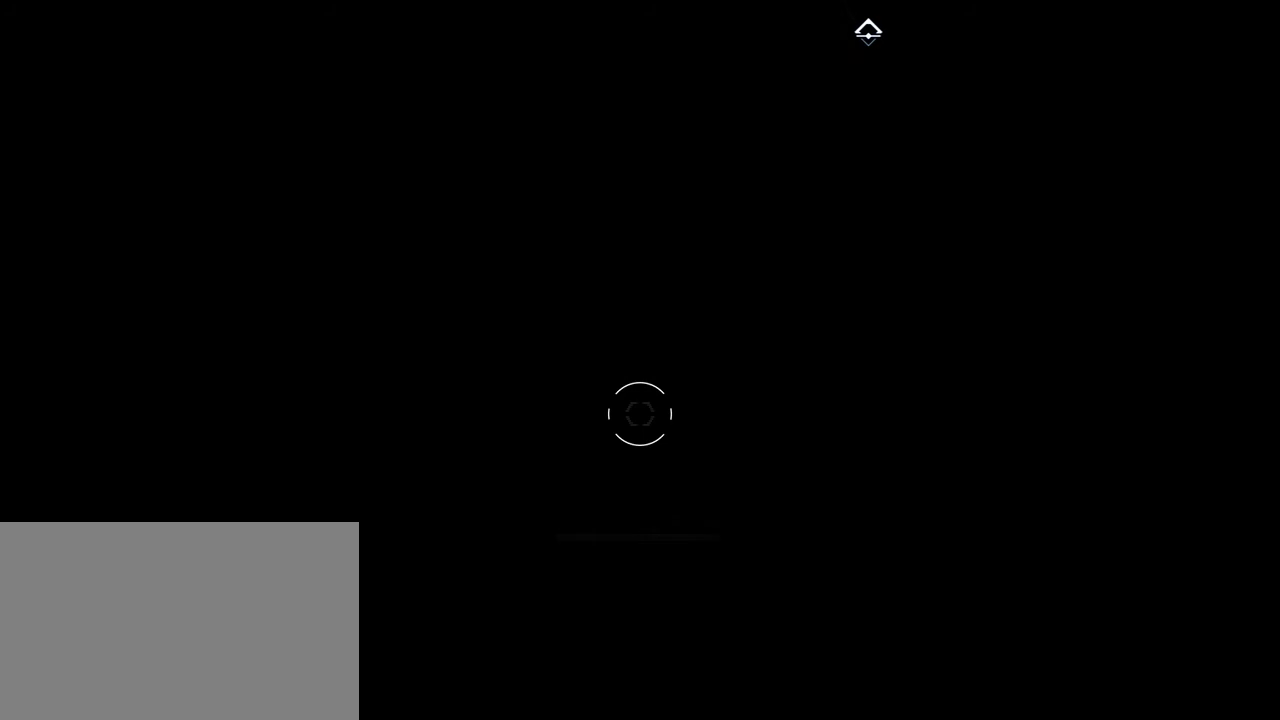
{"keys": [], "mouse": [], "events": []}
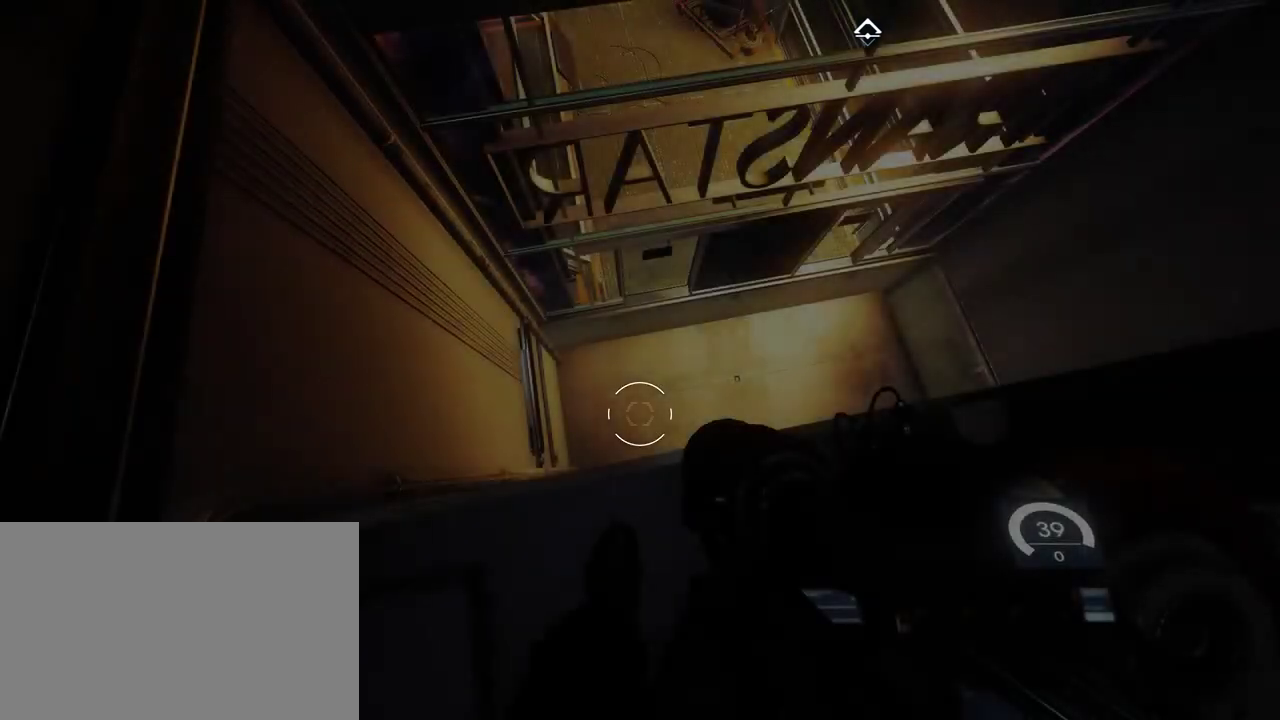
{"keys": [], "mouse": [], "events": []}
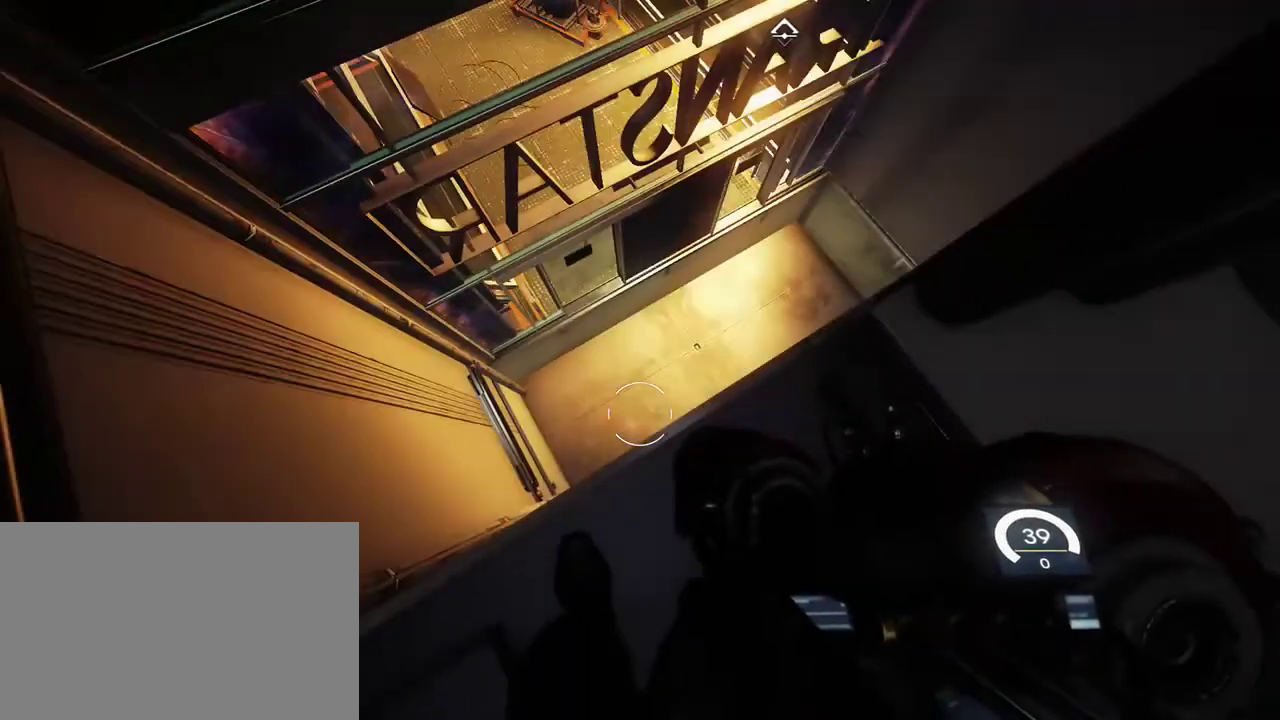
{"keys": [], "mouse": [], "events": [[33, "d", "down"], [150, "d", "up"], [333, "w", "down"], [450, "w", "up"]]}
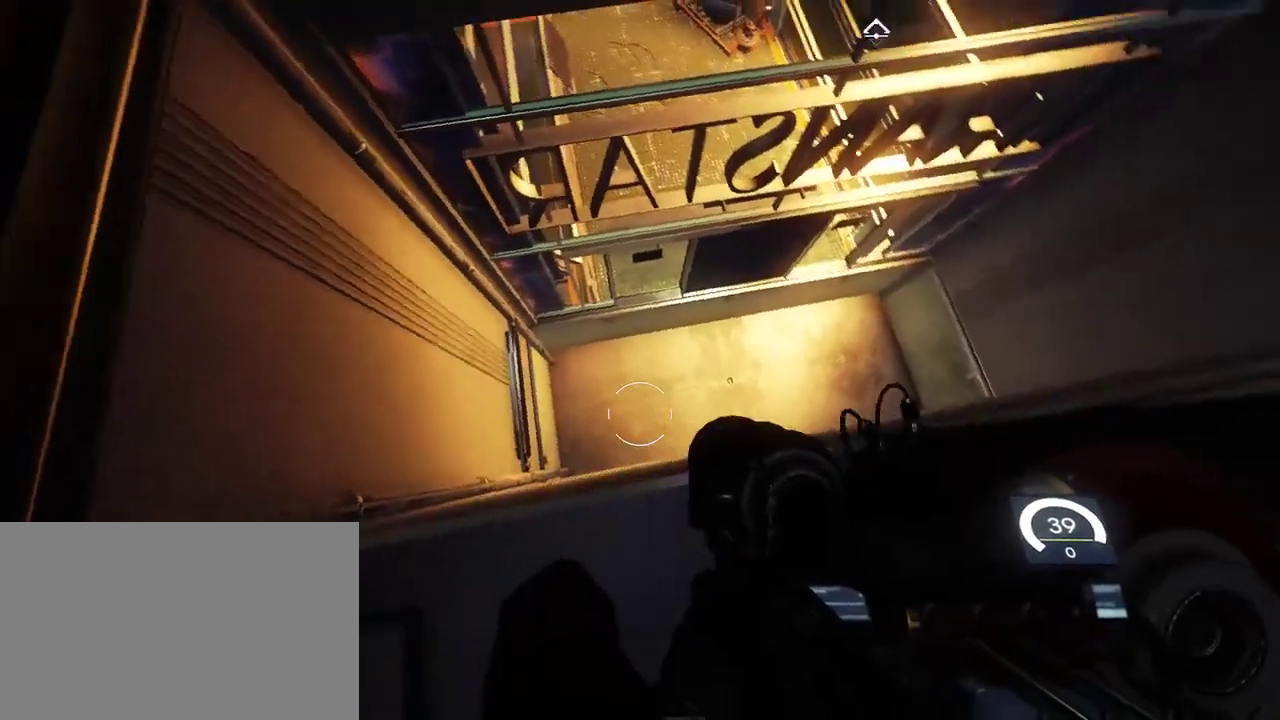
{"keys": [], "mouse": [], "events": [[333, "w", "down"], [383, "w", "up"]]}
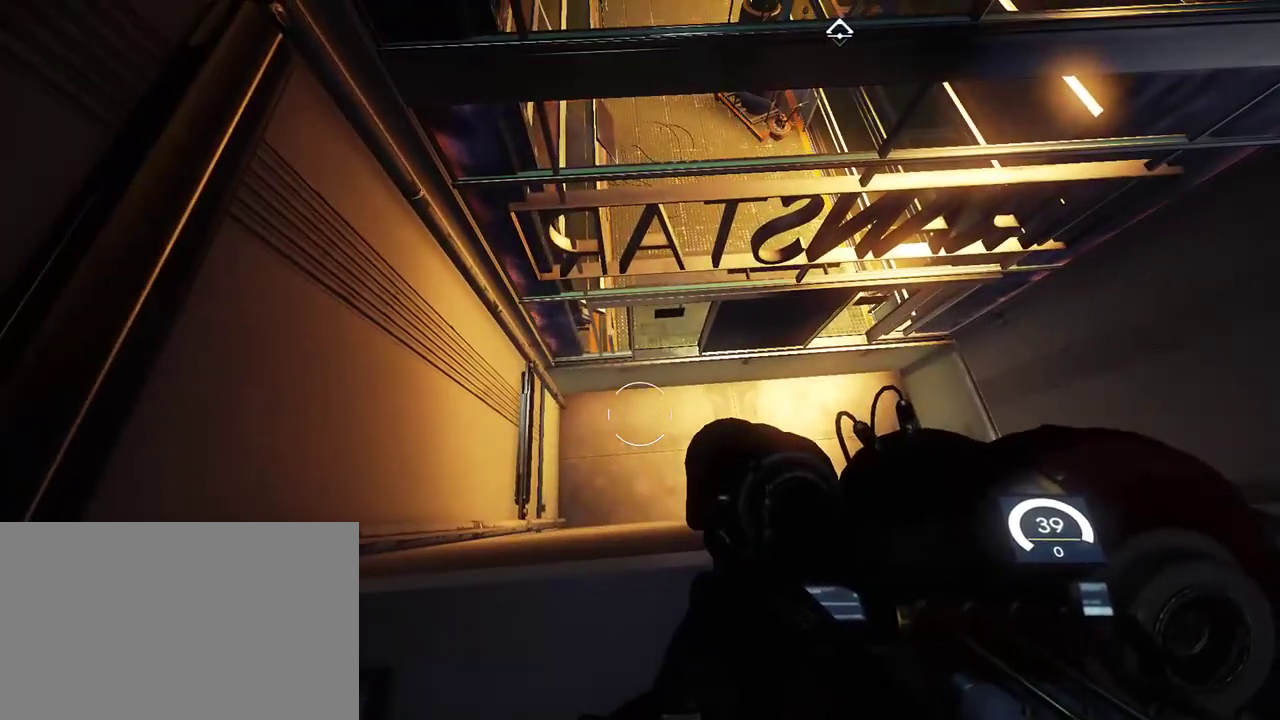
{"keys": [], "mouse": [], "events": []}
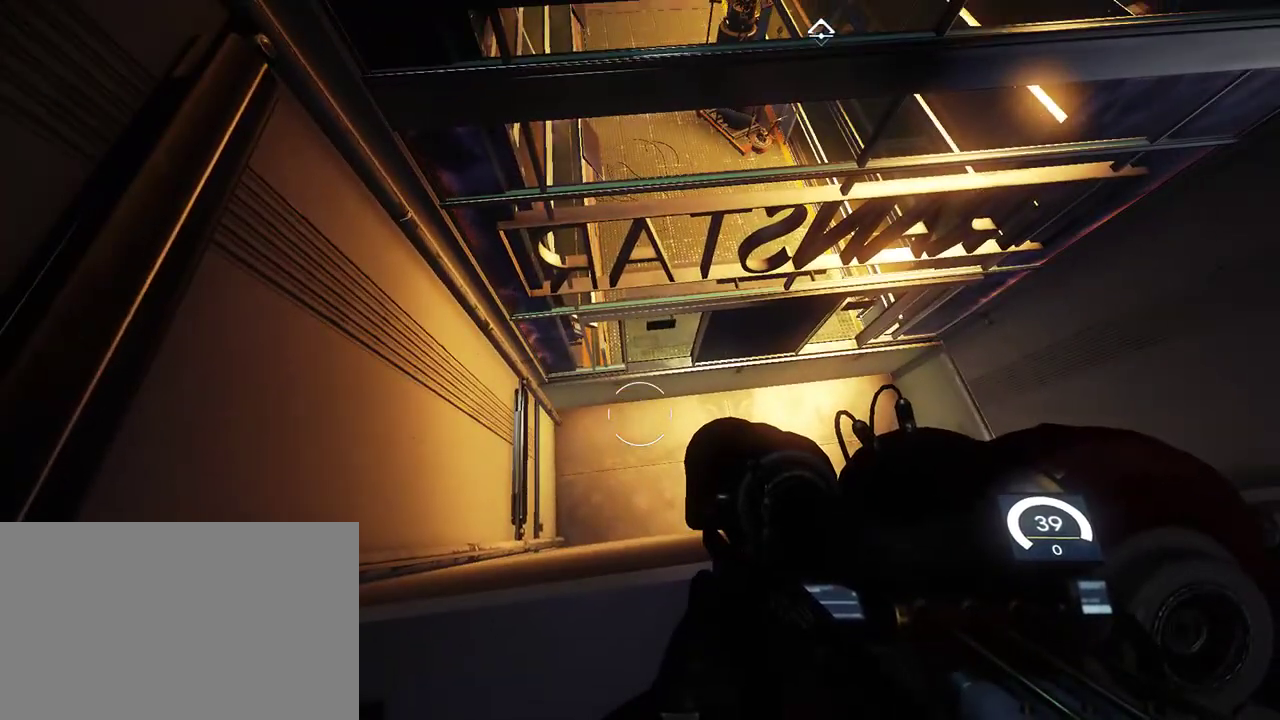
{"keys": [], "mouse": [], "events": [[117, "mouse_left", "down"], [183, "mouse_left", "up"]]}
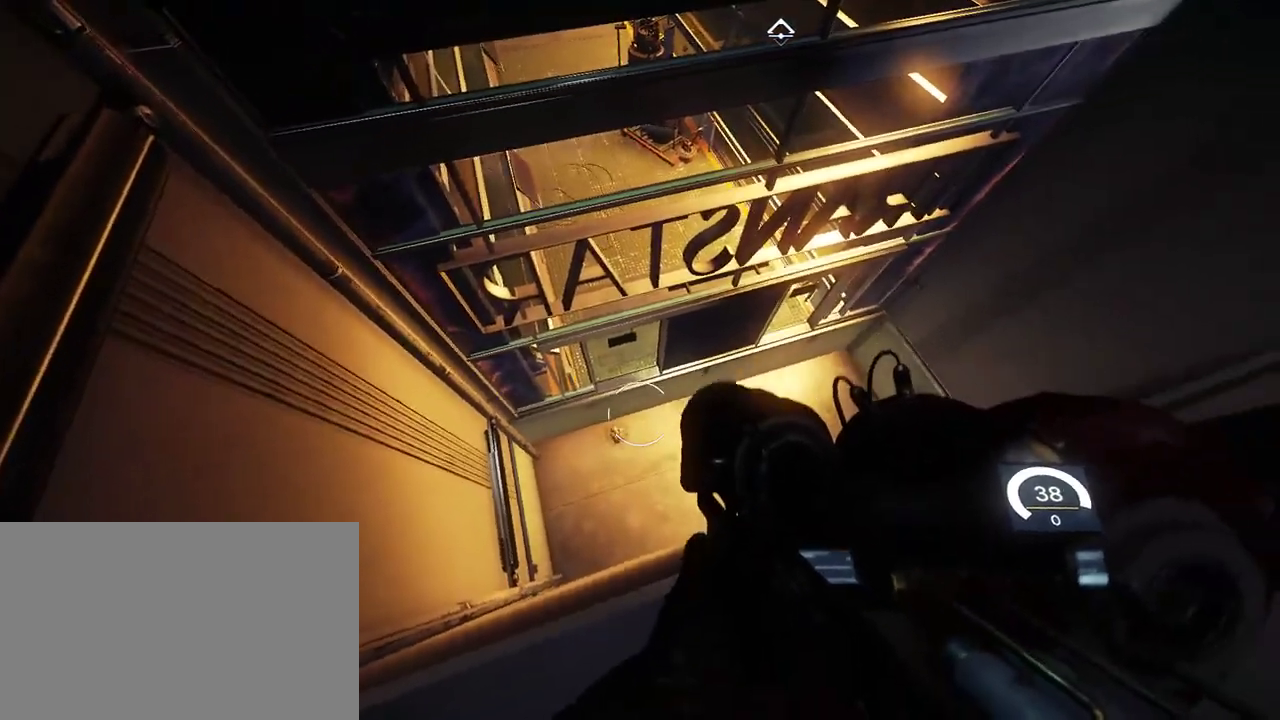
{"keys": [], "mouse": [], "events": []}
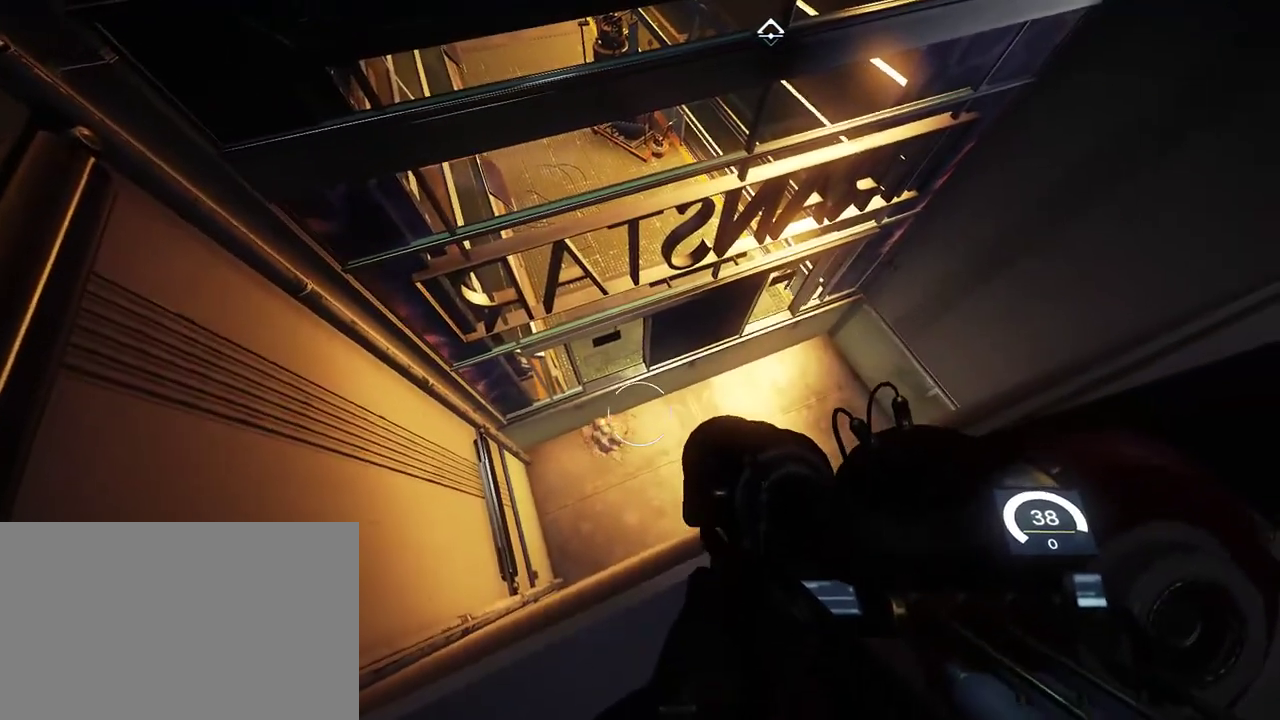
{"keys": [], "mouse": [], "events": [[317, "mouse_left", "down"], [383, "mouse_left", "up"]]}
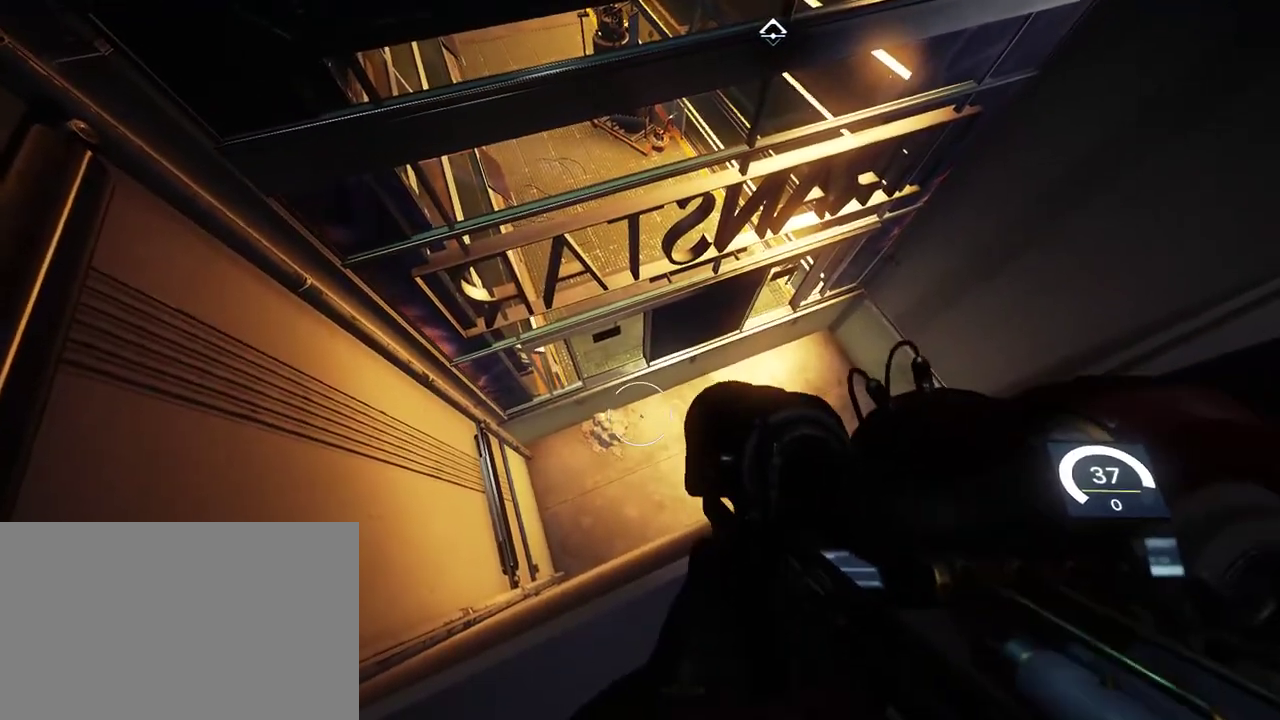
{"keys": [], "mouse": [], "events": []}
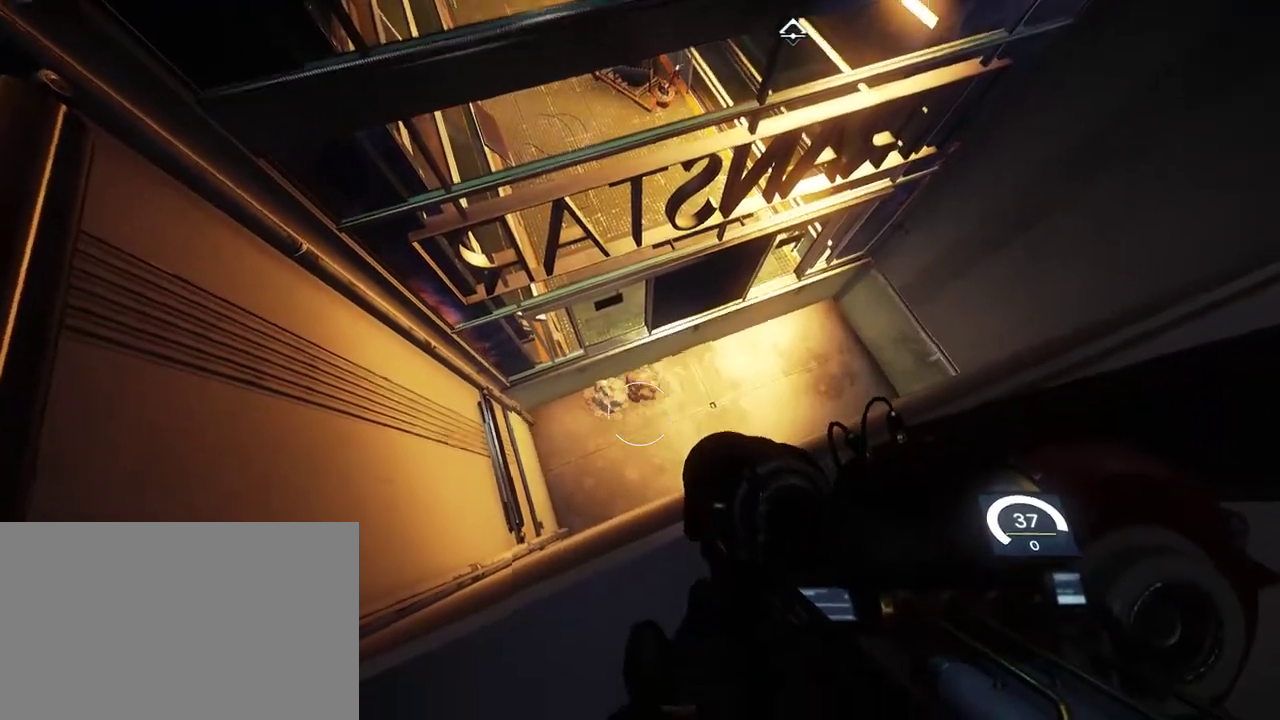
{"keys": [], "mouse": [], "events": [[350, "mouse_left", "down"], [417, "mouse_left", "up"]]}
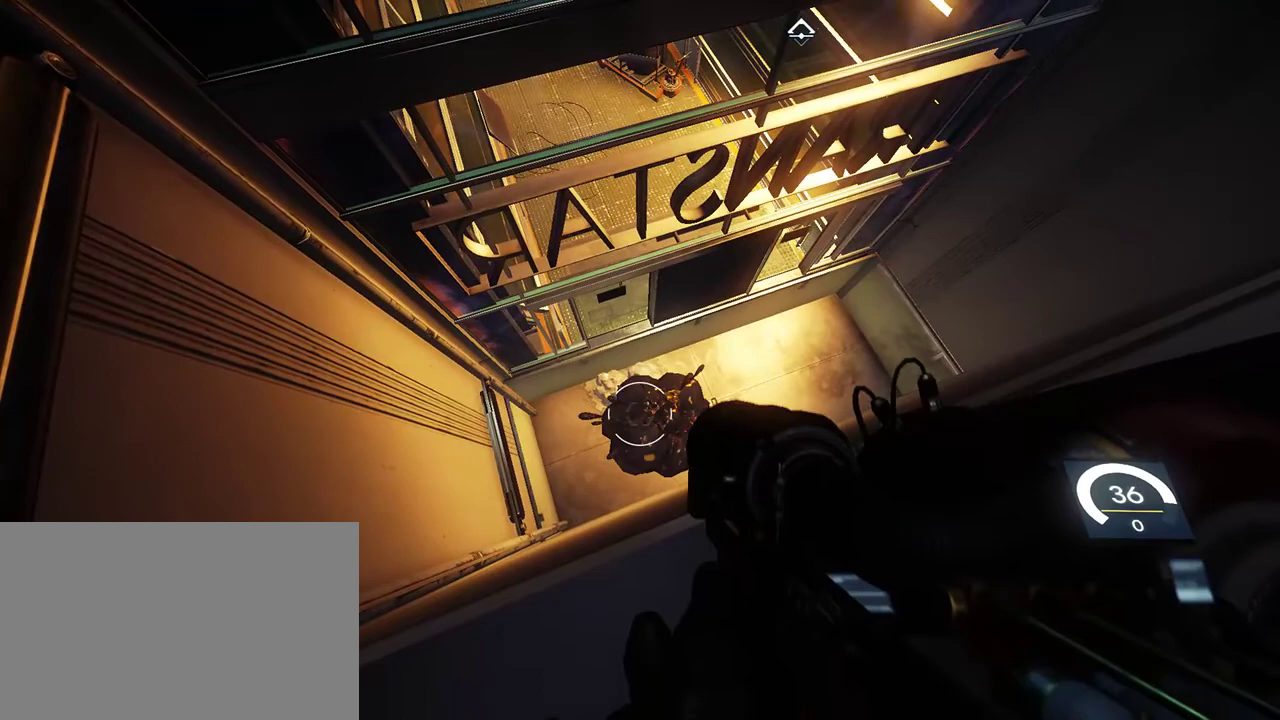
{"keys": ["space"], "mouse": [], "events": [[500, "space", "down"]]}
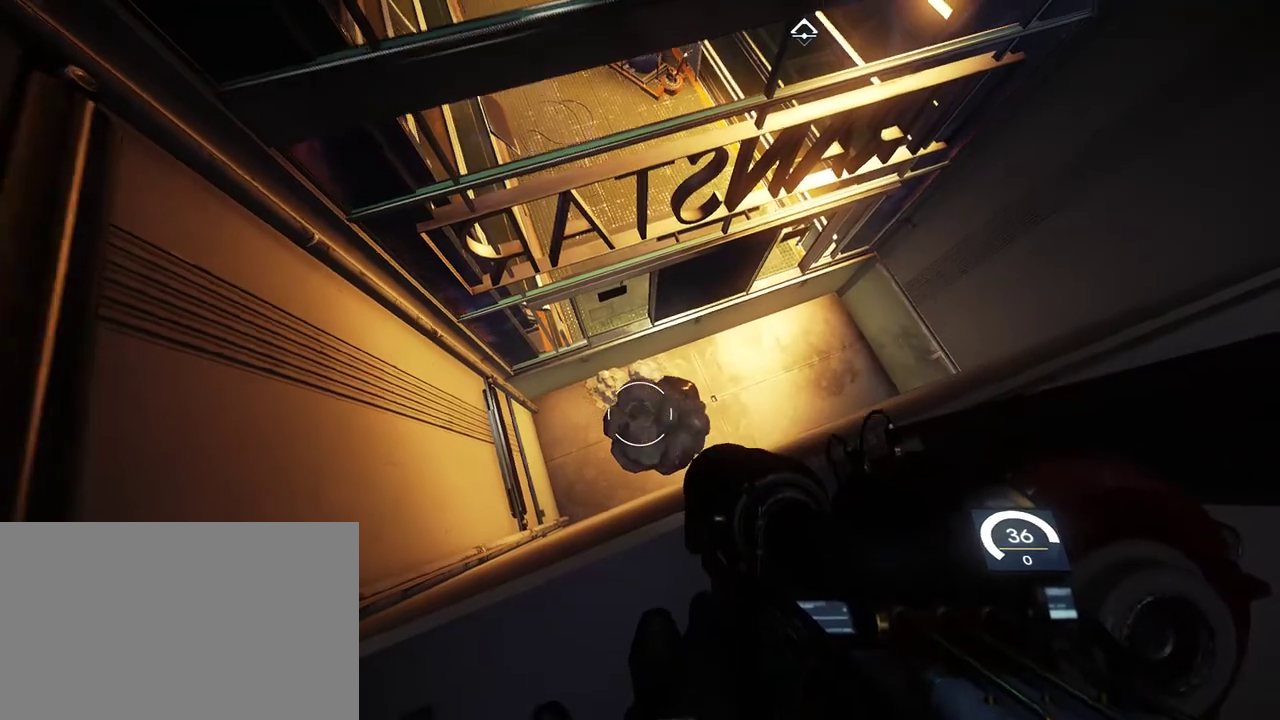
{"keys": [], "mouse": [], "events": [[117, "space", "up"]]}
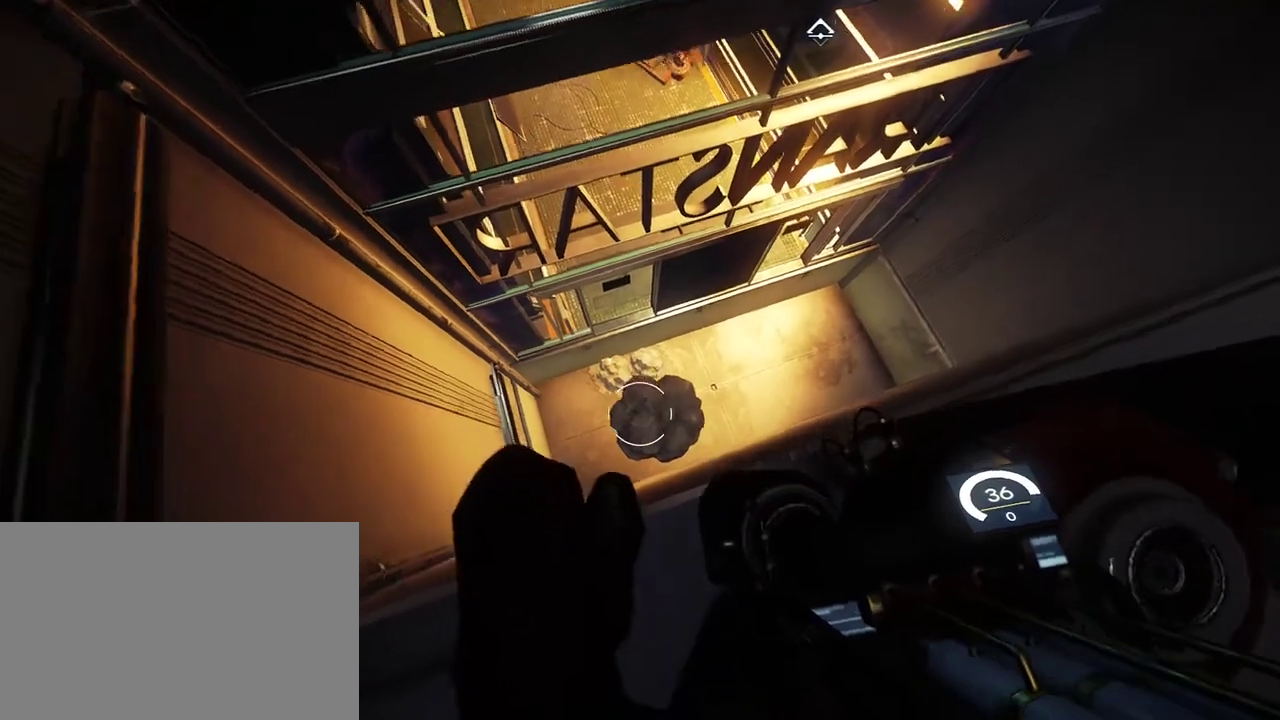
{"keys": [], "mouse": [], "events": []}
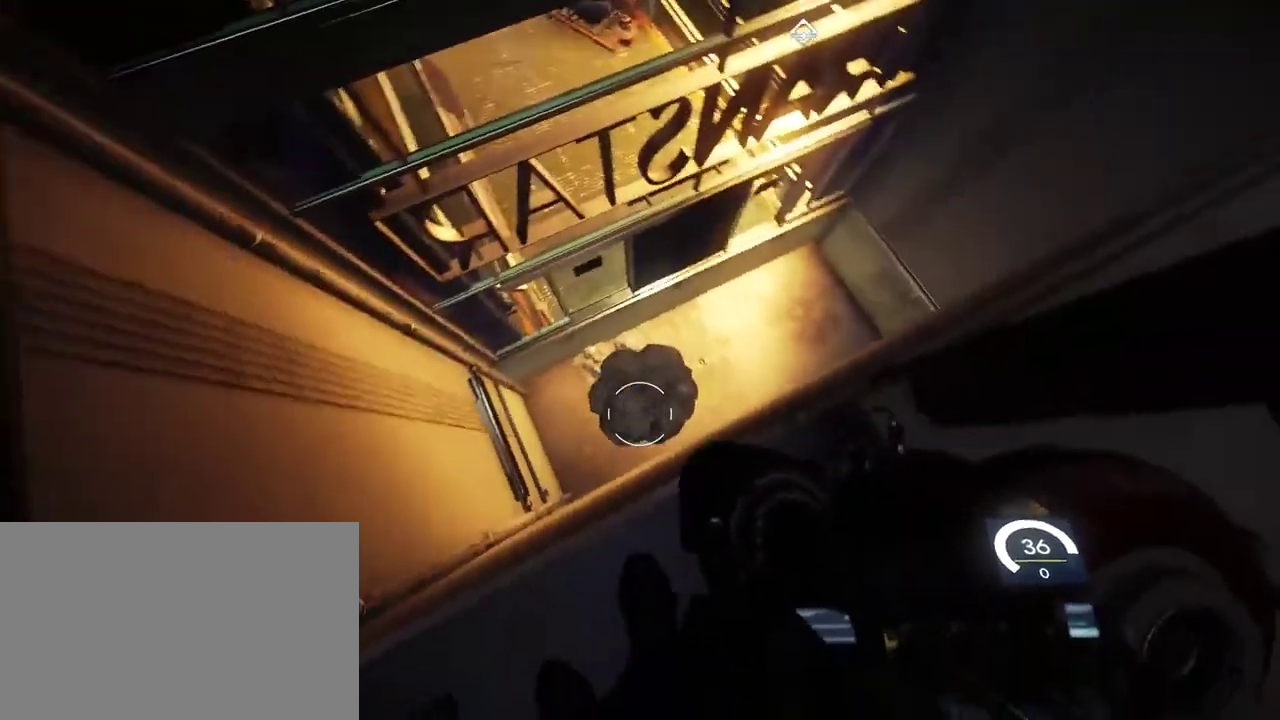
{"keys": [], "mouse": [], "events": []}
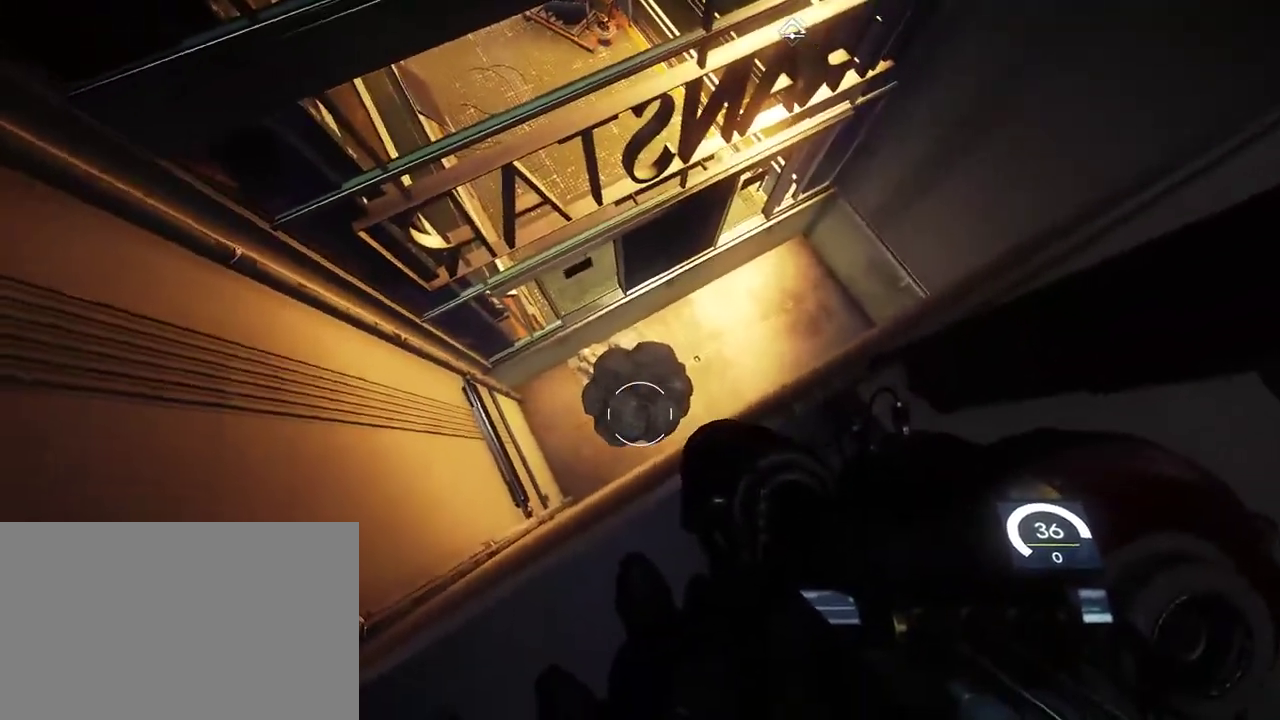
{"keys": [], "mouse": [], "events": [[50, "space", "down"], [117, "space", "up"], [333, "w", "down"], [367, "w", "up"]]}
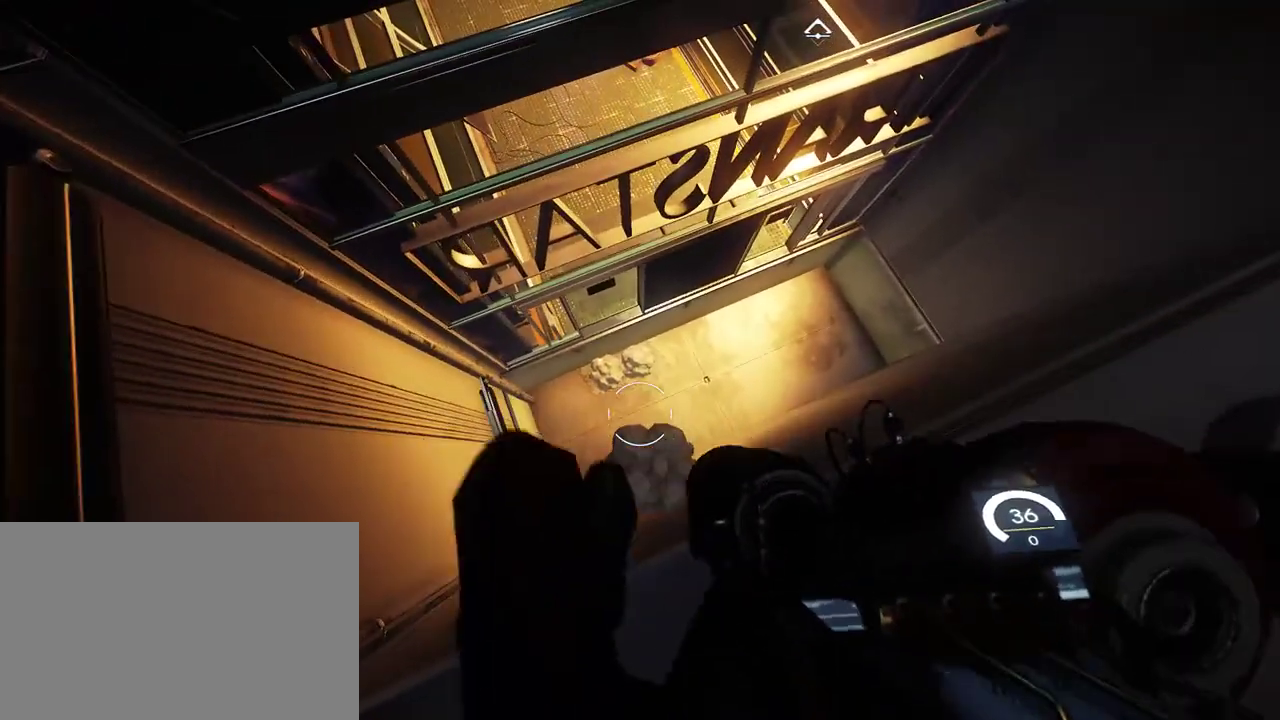
{"keys": ["w"], "mouse": [], "events": [[467, "w", "down"]]}
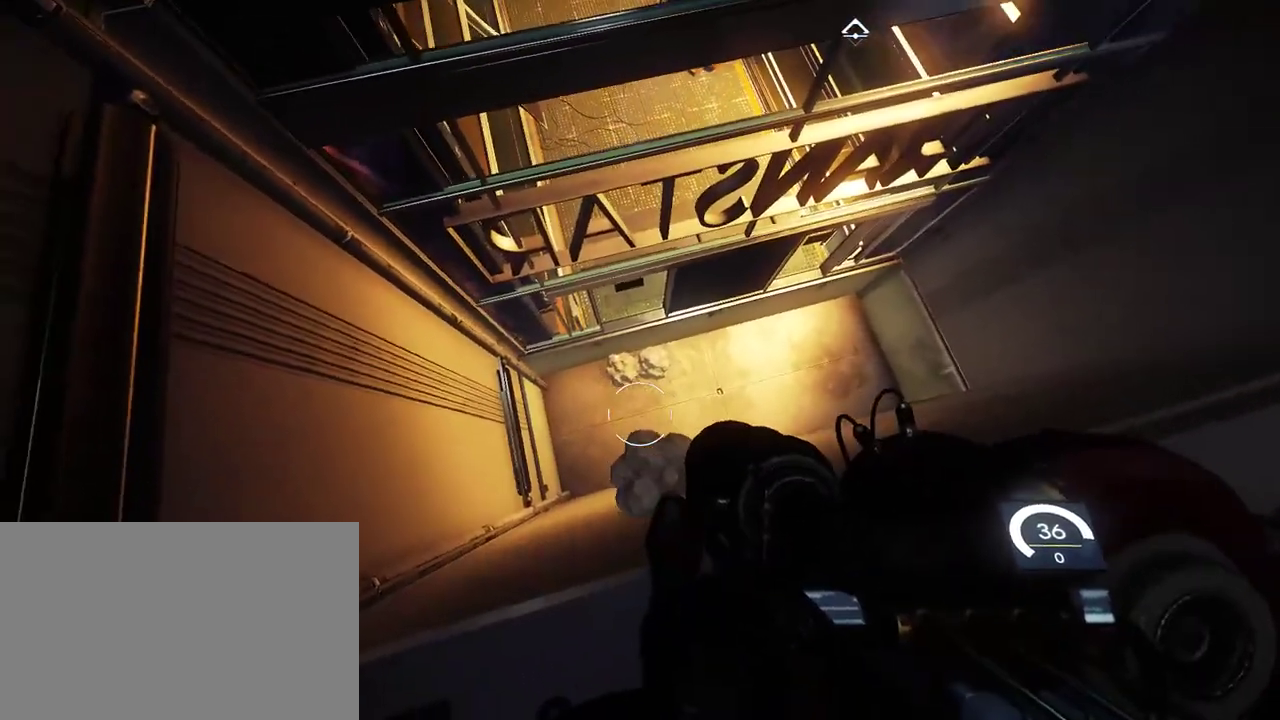
{"keys": [], "mouse": [], "events": [[33, "w", "up"]]}
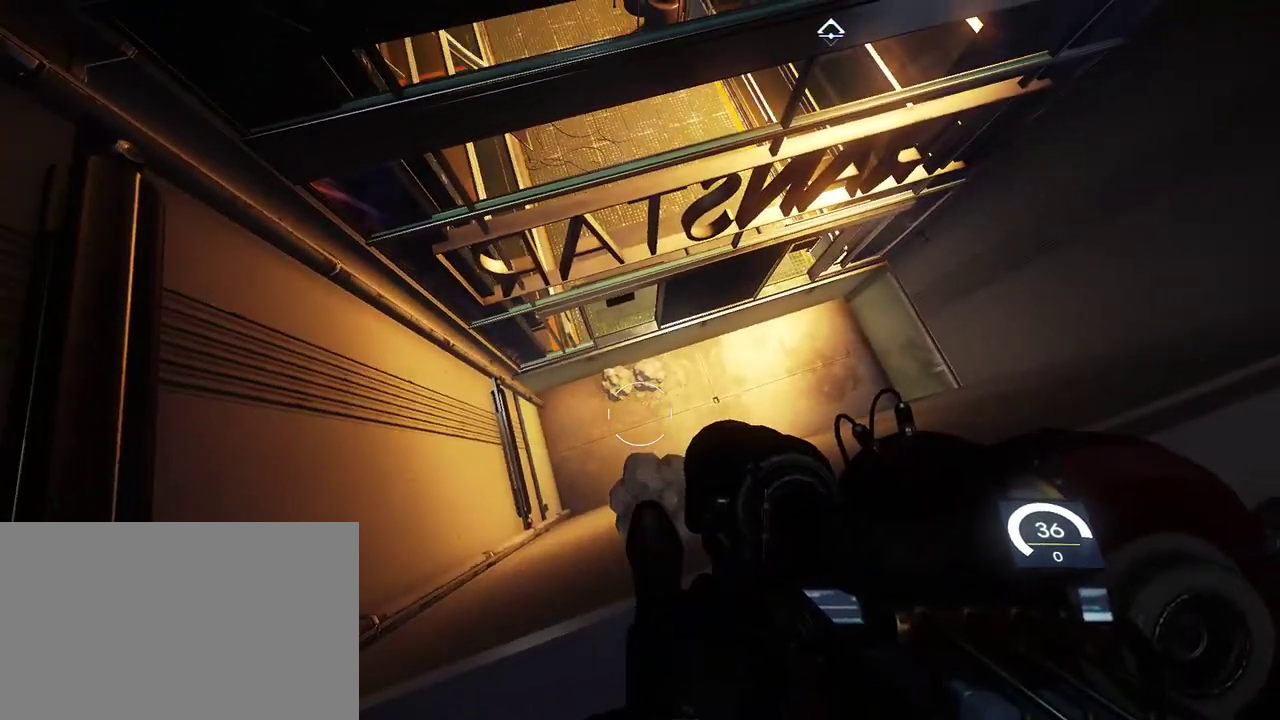
{"keys": [], "mouse": [], "events": [[100, "w", "down"], [133, "w", "up"], [317, "w", "down"], [350, "w", "up"]]}
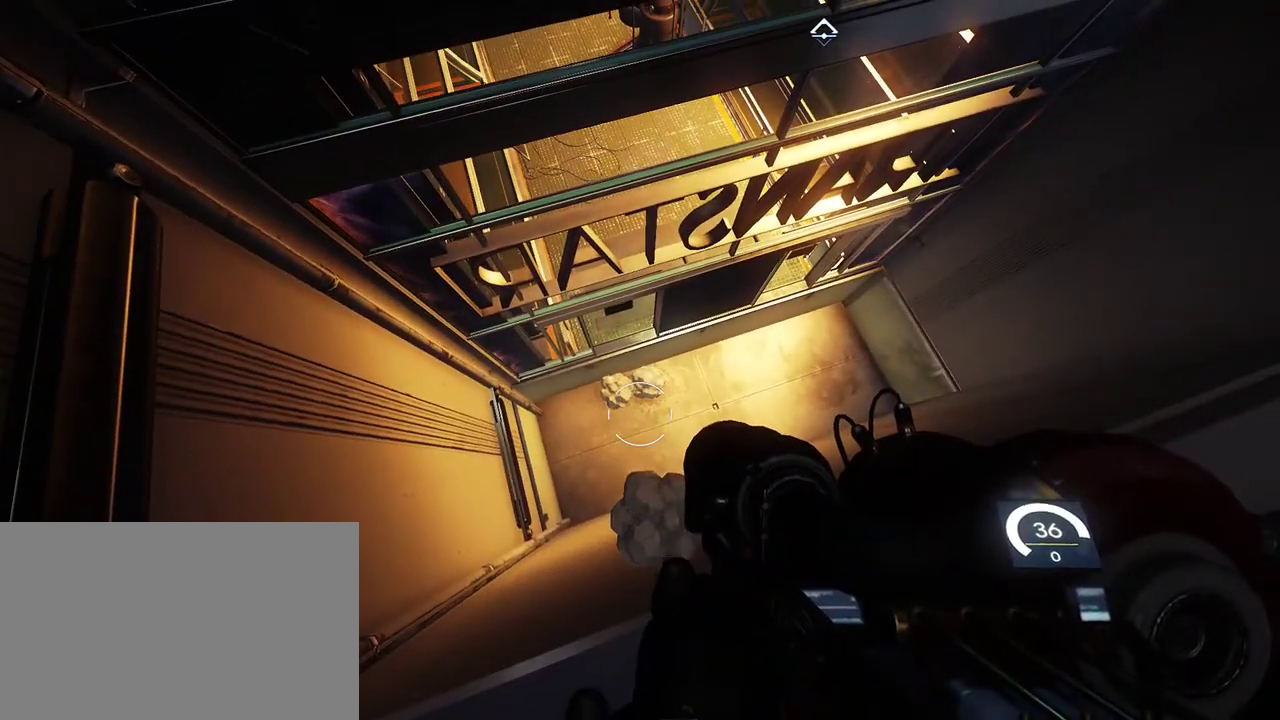
{"keys": [], "mouse": [], "events": [[233, "mouse_left", "down"], [300, "mouse_left", "up"]]}
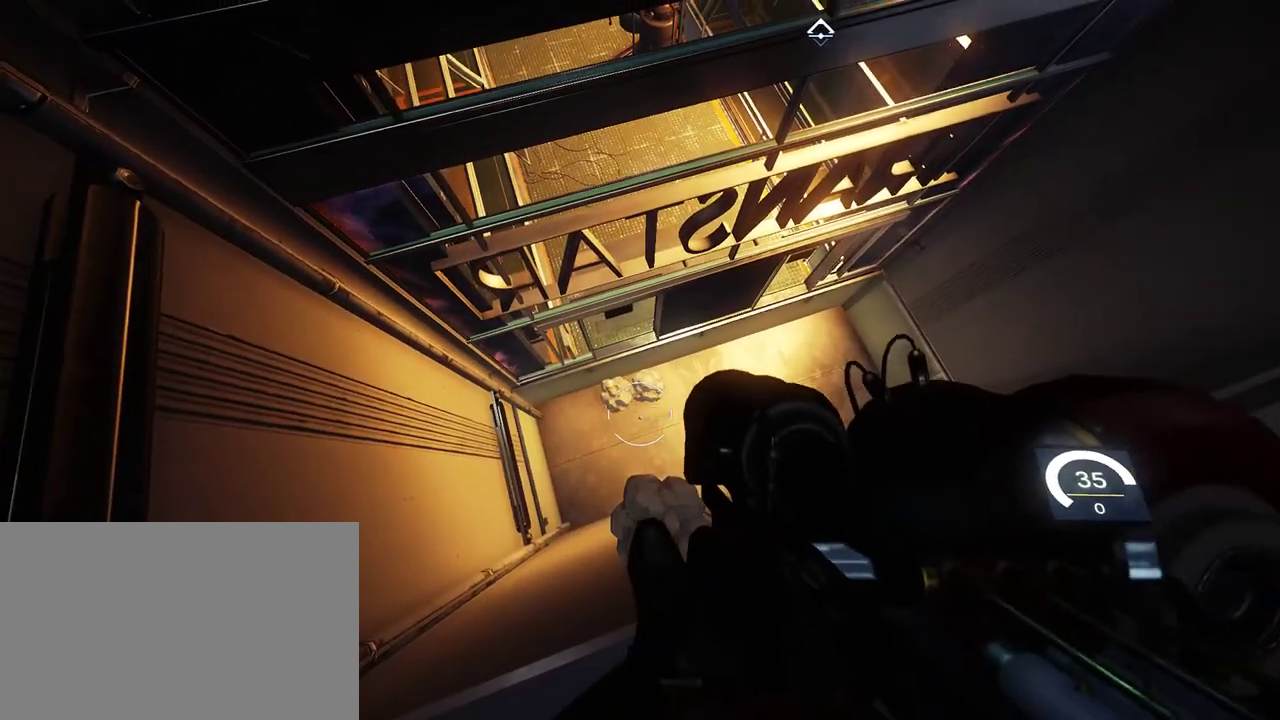
{"keys": [], "mouse": [], "events": []}
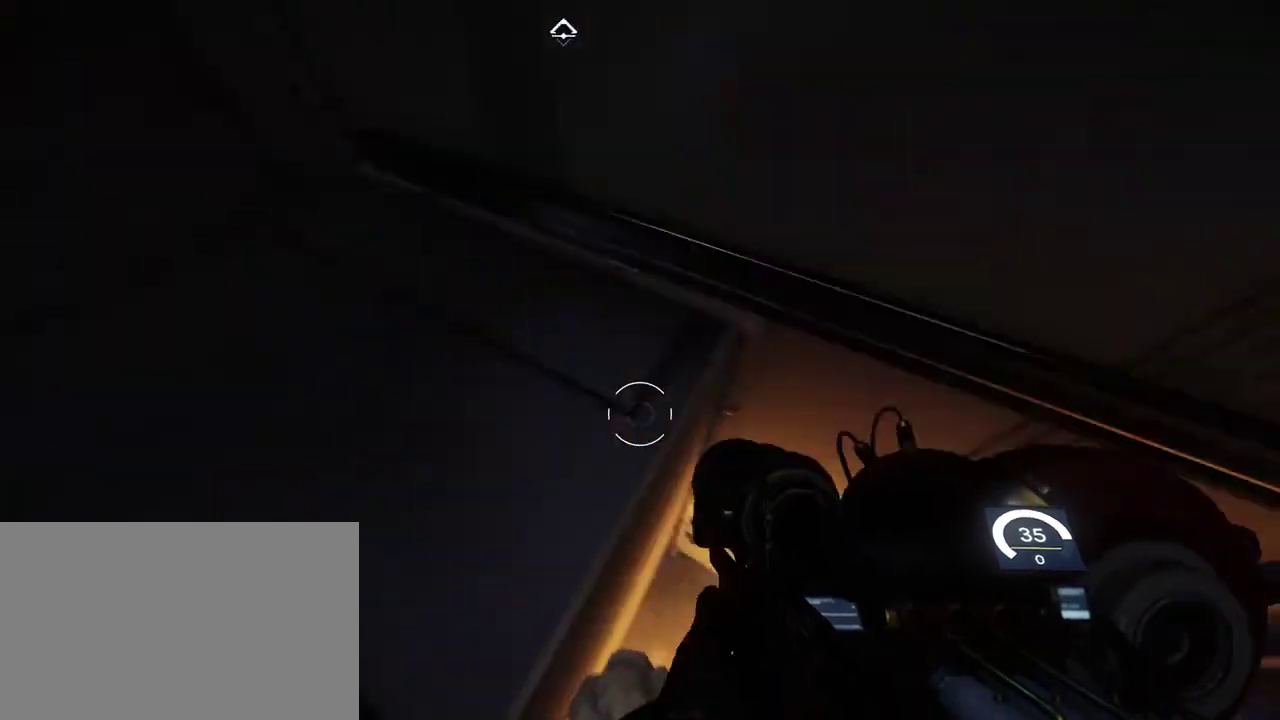
{"keys": ["shift", "w"], "mouse": [], "events": [[83, "w", "down"], [167, "shift", "down"]]}